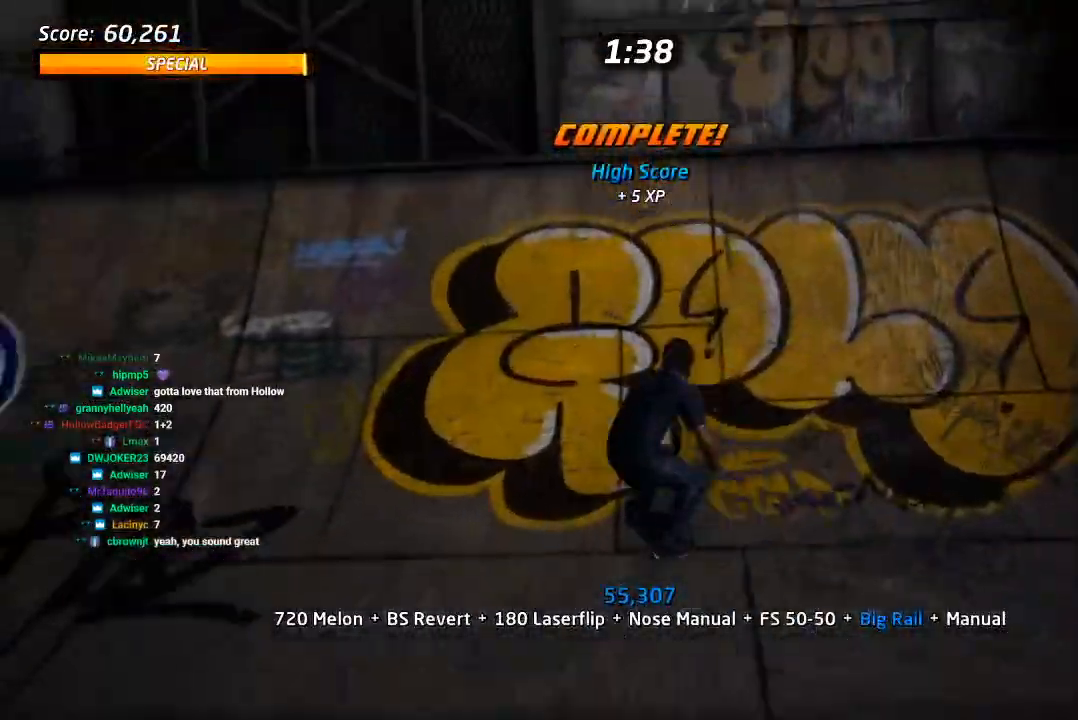
Gameplay with a controller (PlayStation layout); each line is a JSON object with the inputs held at the frame after it. "events" lists button and stick changes between this image and that frame as [ms after this image, input, new state], when the widget could be followed in between.
{"buttons": ["CROSS", "R1", "DPAD_LEFT"], "left_stick": "center", "right_stick": "center", "events": [[367, "DPAD_LEFT", "down"], [450, "R1", "down"]]}
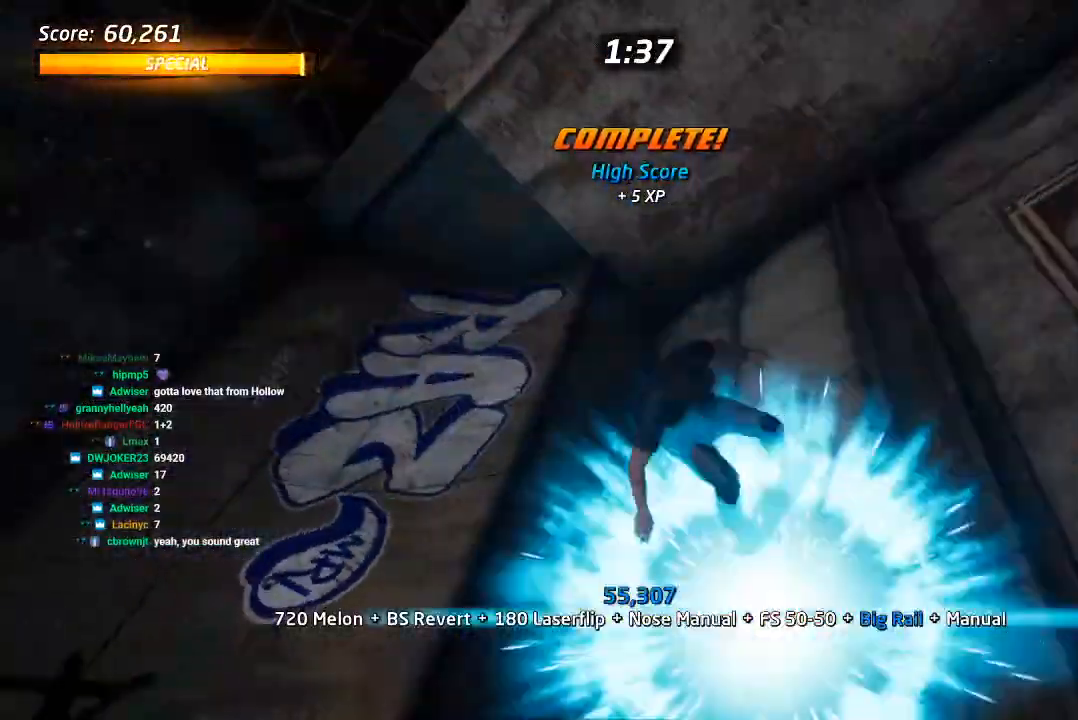
{"buttons": ["CROSS", "R1"], "left_stick": "center", "right_stick": "center", "events": [[17, "CIRCLE", "down"], [283, "DPAD_LEFT", "up"], [483, "CIRCLE", "up"]]}
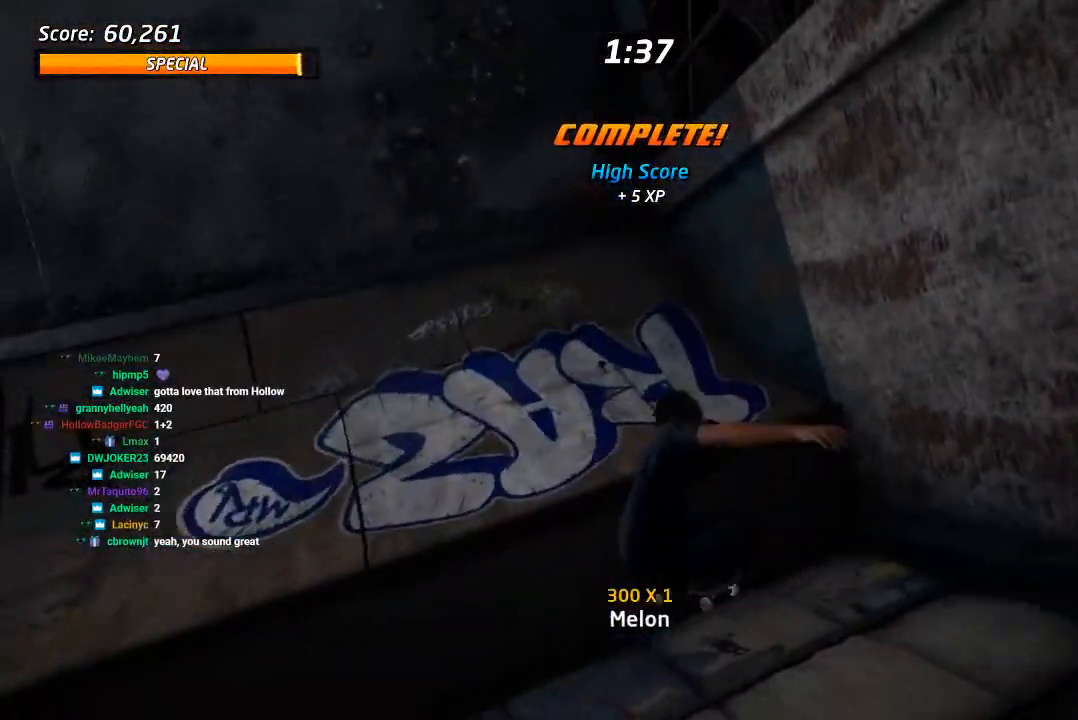
{"buttons": ["CROSS", "R2", "DPAD_DOWN", "DPAD_LEFT"], "left_stick": "center", "right_stick": "center", "events": [[283, "R1", "up"], [383, "R2", "down"], [400, "DPAD_LEFT", "down"], [417, "DPAD_DOWN", "down"]]}
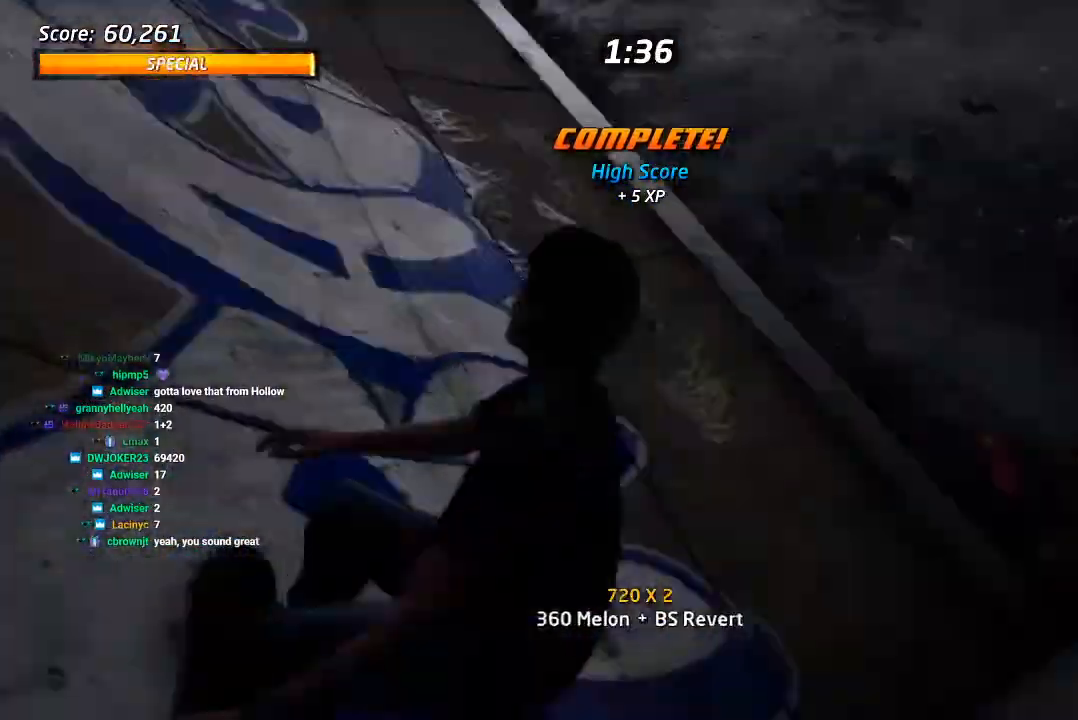
{"buttons": ["CROSS", "DPAD_DOWN", "DPAD_RIGHT"], "left_stick": "center", "right_stick": "center", "events": [[100, "R2", "up"], [200, "DPAD_LEFT", "up"], [233, "DPAD_RIGHT", "down"]]}
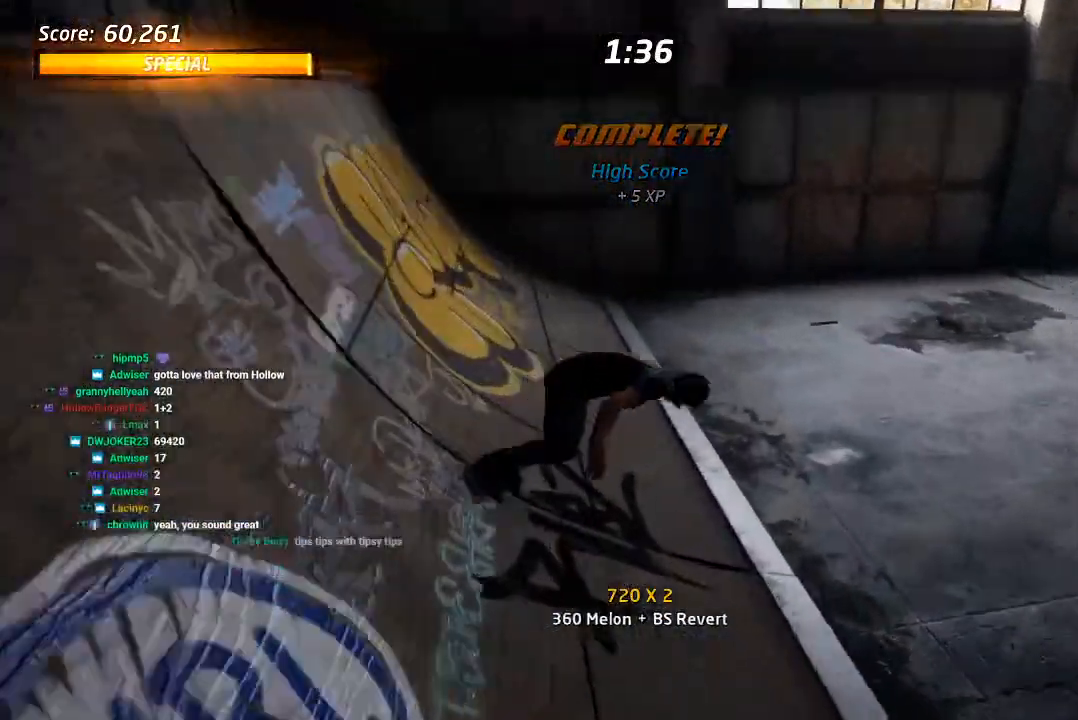
{"buttons": ["CROSS", "DPAD_LEFT"], "left_stick": "center", "right_stick": "center", "events": [[417, "DPAD_RIGHT", "up"], [433, "DPAD_LEFT", "down"], [483, "DPAD_DOWN", "up"]]}
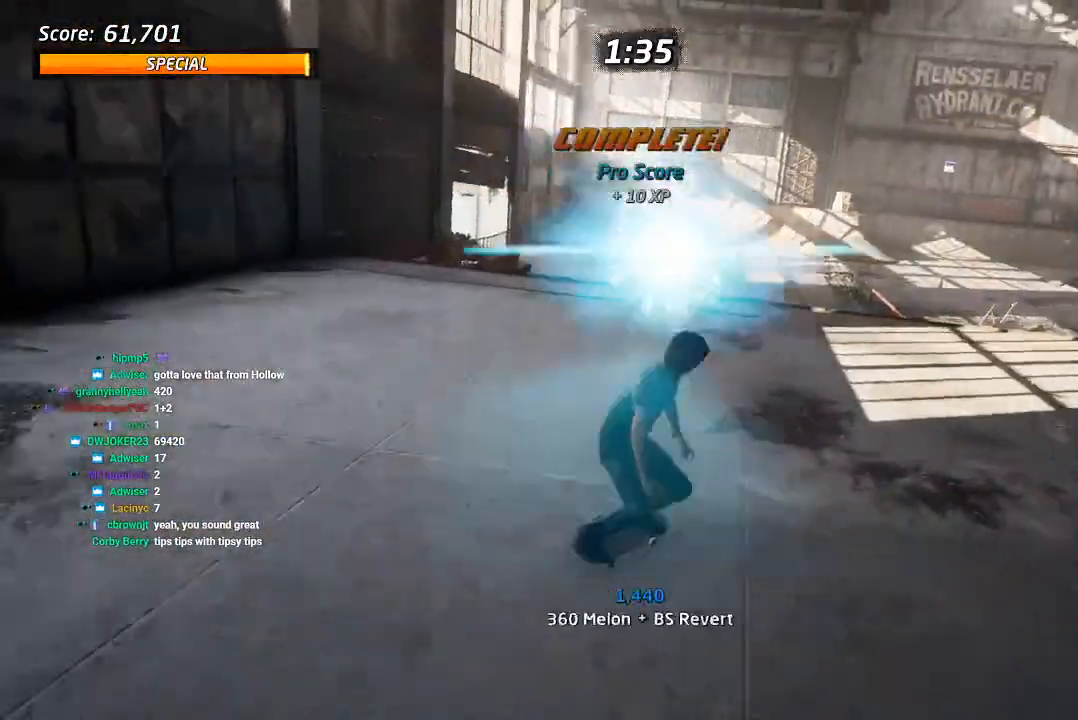
{"buttons": ["SQUARE", "R1", "DPAD_DOWN", "DPAD_RIGHT"], "left_stick": "center", "right_stick": "center", "events": [[117, "DPAD_DOWN", "down"], [283, "DPAD_DOWN", "up"], [300, "DPAD_LEFT", "up"], [400, "DPAD_RIGHT", "down"], [433, "DPAD_DOWN", "down"], [467, "CROSS", "up"], [483, "R1", "down"], [483, "SQUARE", "down"]]}